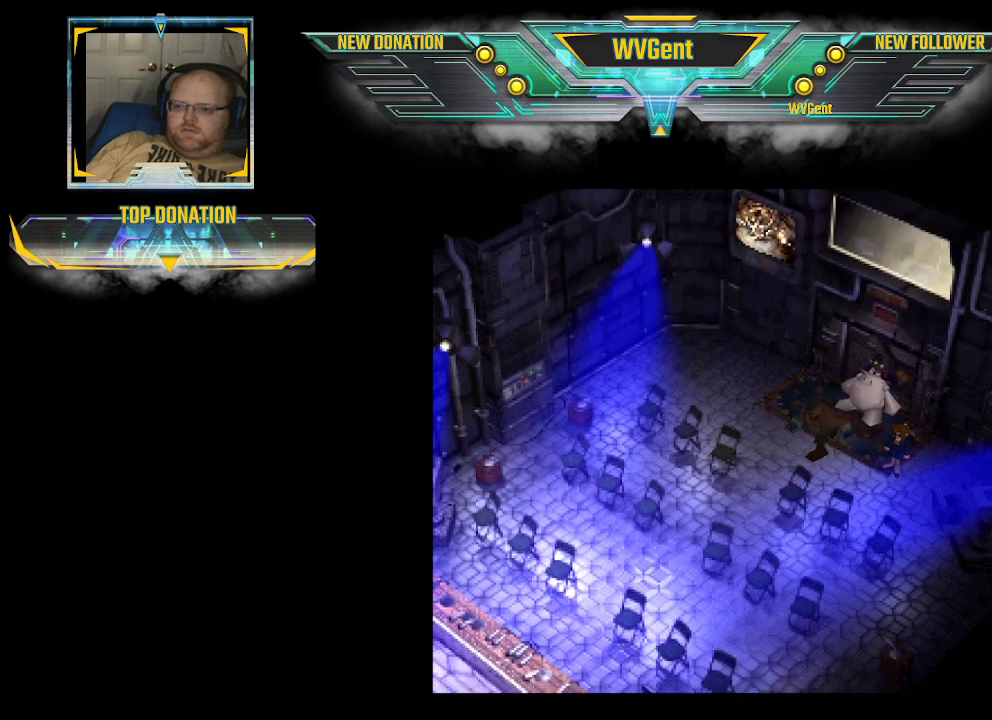
Gameplay with a controller (PlayStation layout); each line is a JSON object with the inputs held at the frame after it. "events" lists button and stick changes between this image and that frame as [ms after this image, input, new state], when the widget could be followed in between. Not read: L3 R3.
{"buttons": [], "left_stick": "center", "right_stick": "center", "events": [[133, "left_stick", "center"]]}
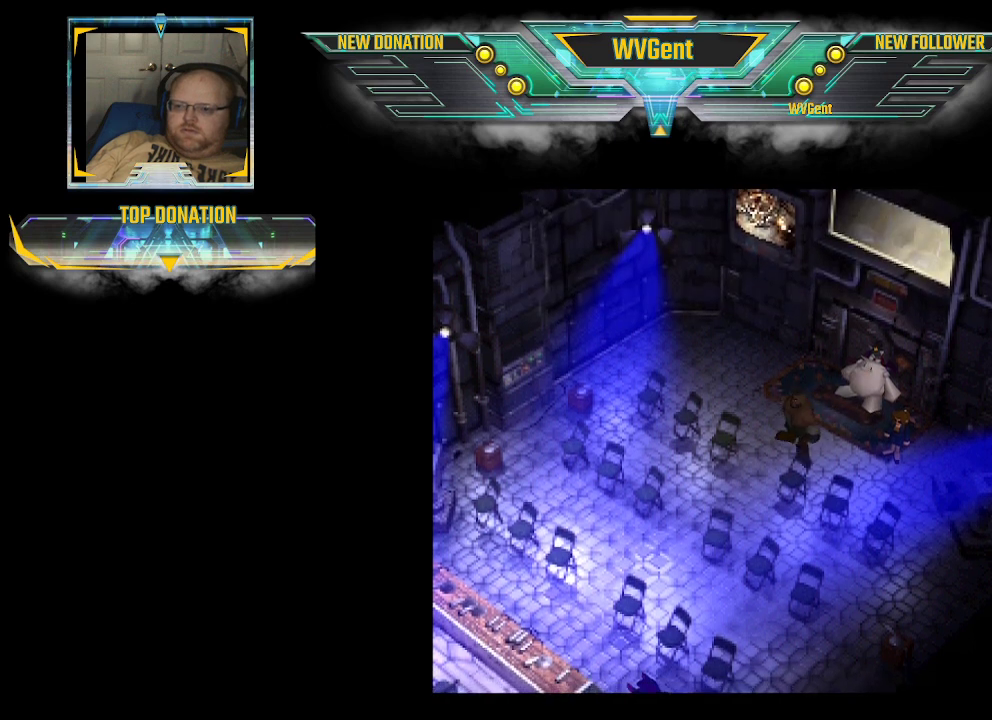
{"buttons": [], "left_stick": "center", "right_stick": "center", "events": []}
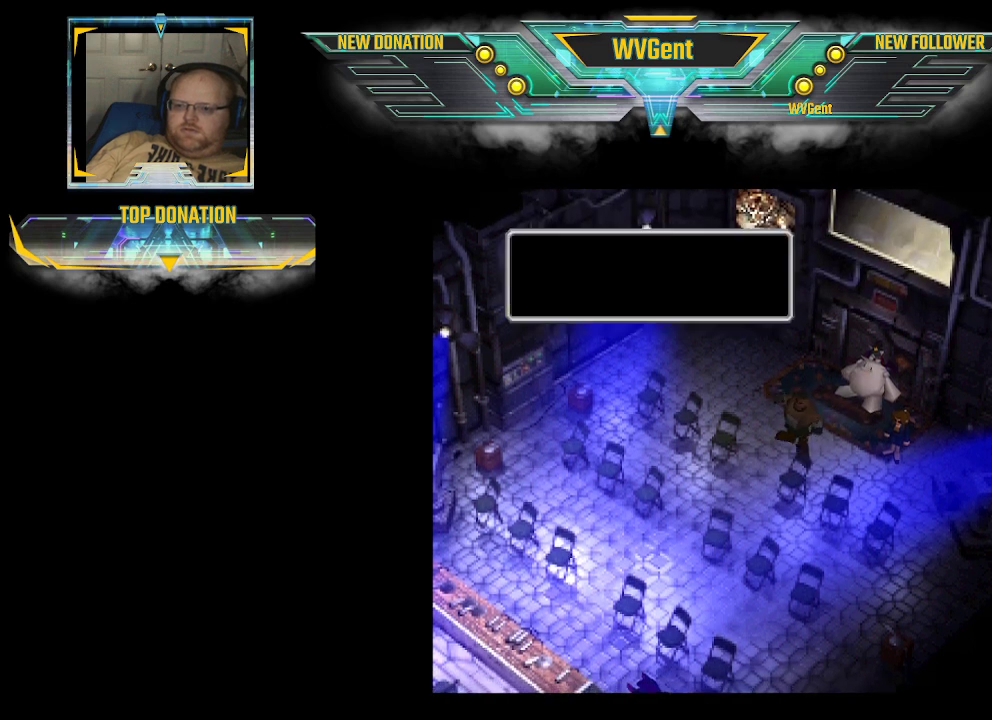
{"buttons": [], "left_stick": "center", "right_stick": "center", "events": []}
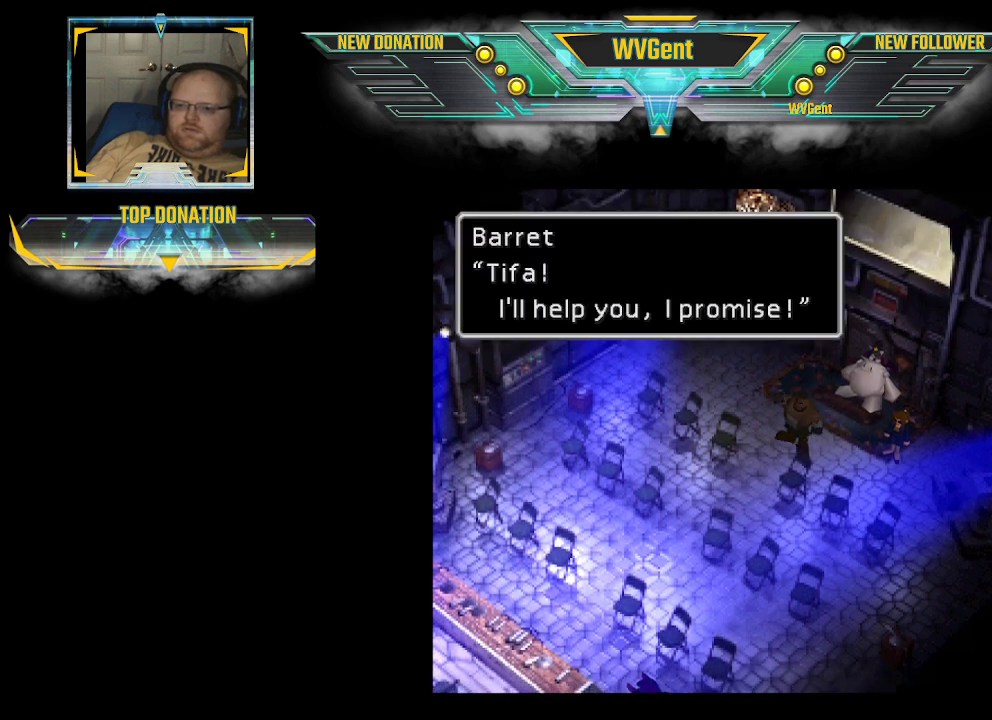
{"buttons": [], "left_stick": "center", "right_stick": "center", "events": []}
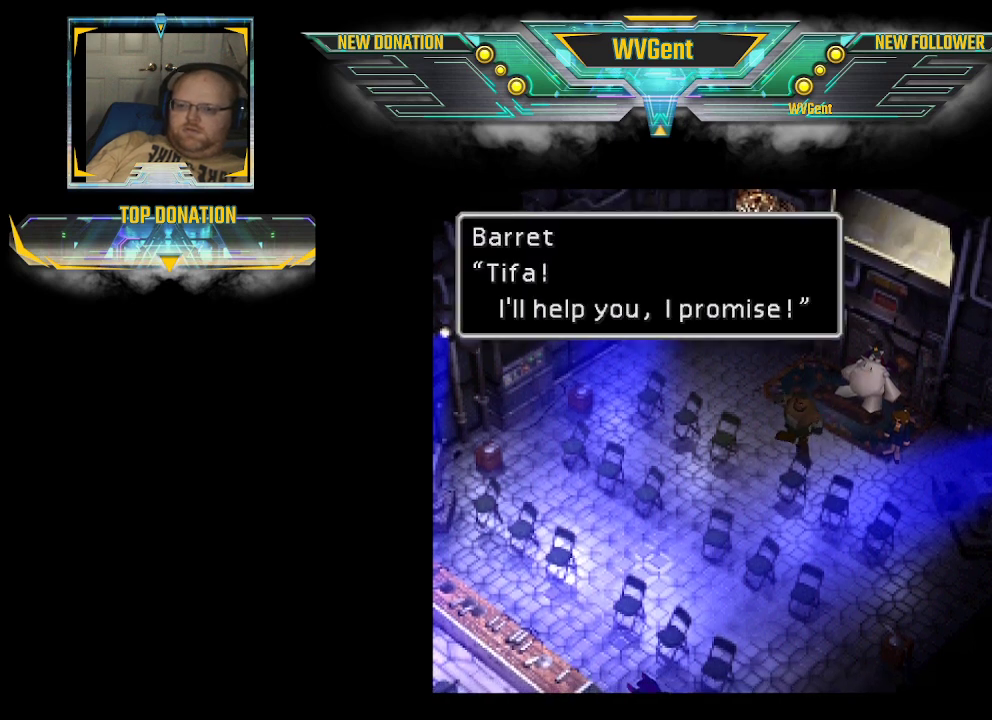
{"buttons": ["CROSS"], "left_stick": "center", "right_stick": "center", "events": [[467, "CROSS", "down"]]}
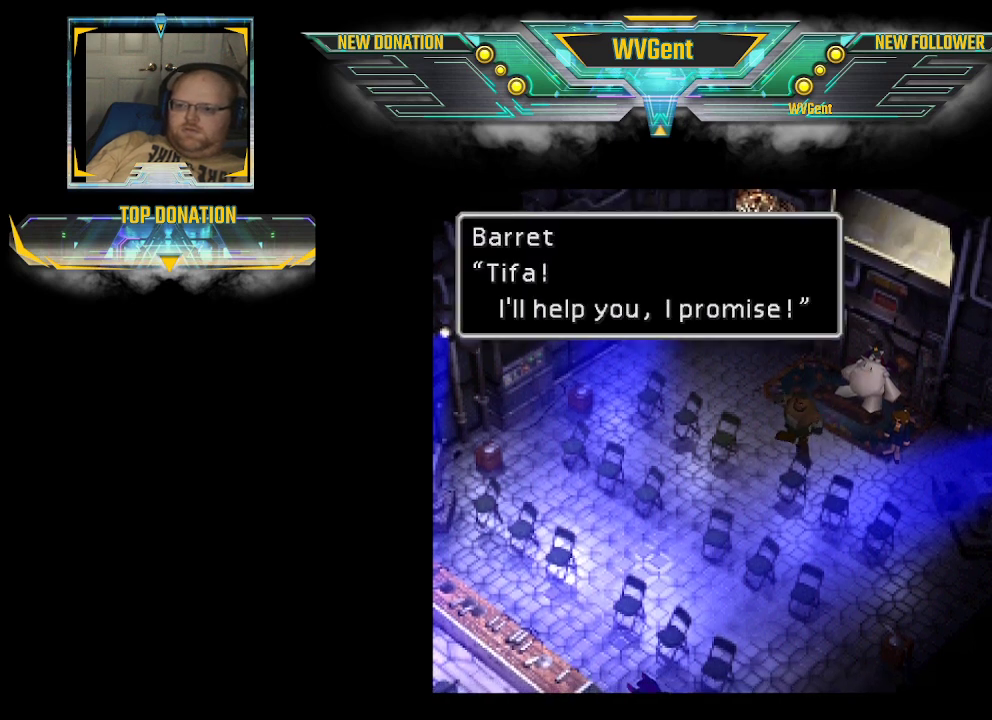
{"buttons": [], "left_stick": "center", "right_stick": "center", "events": [[67, "CROSS", "up"]]}
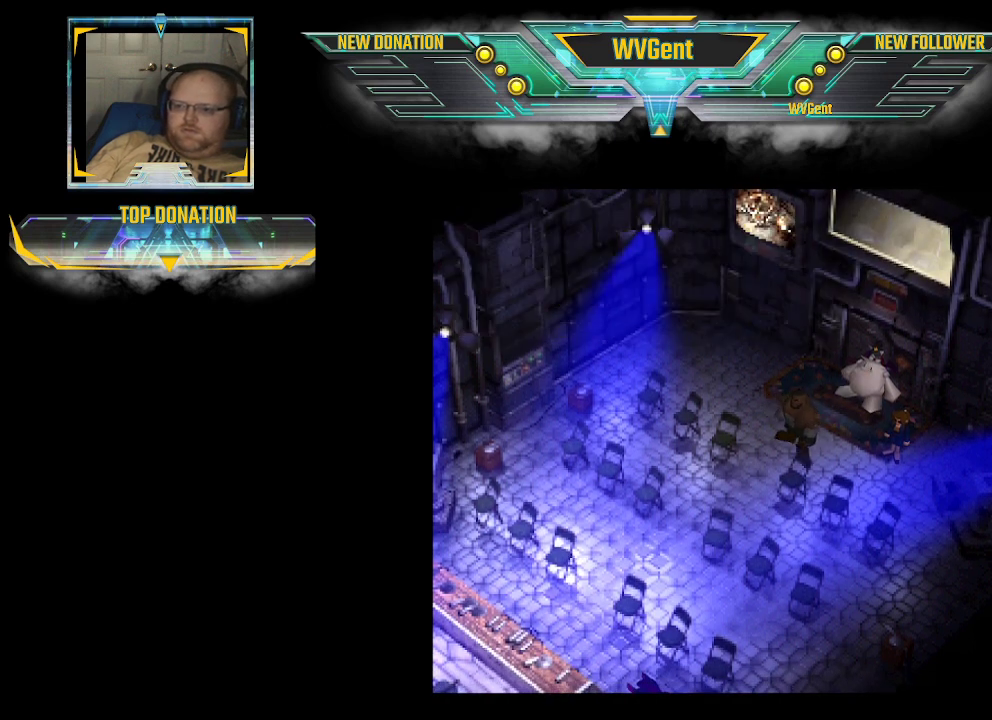
{"buttons": [], "left_stick": "center", "right_stick": "center", "events": []}
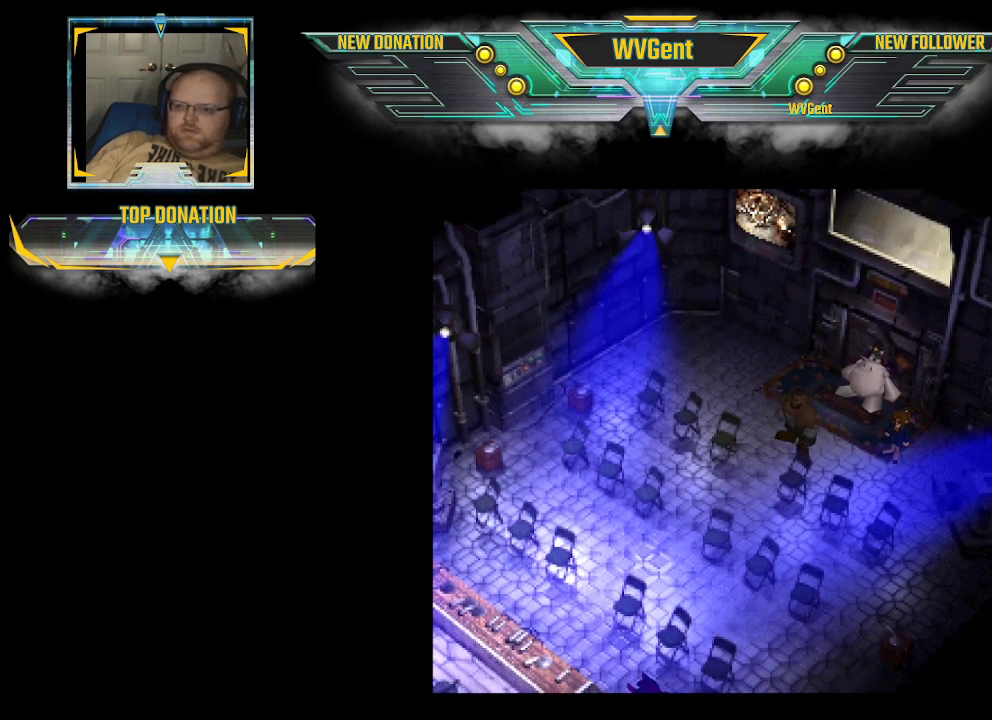
{"buttons": ["CIRCLE"], "left_stick": "down", "right_stick": "center", "events": [[167, "CIRCLE", "down"], [233, "left_stick", "left"], [433, "left_stick", "down"]]}
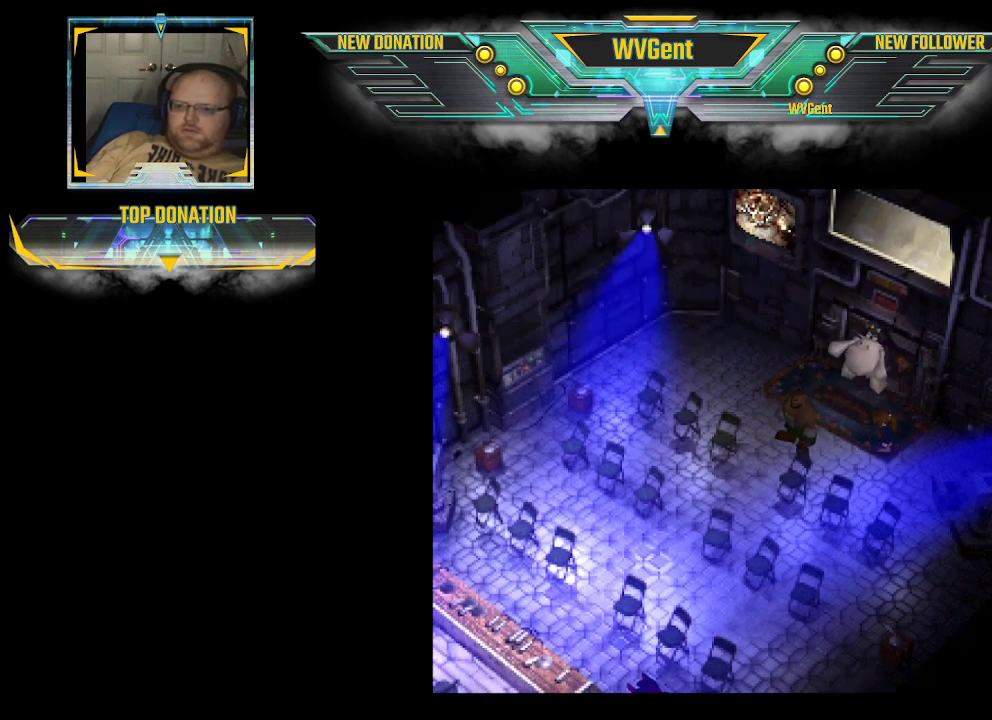
{"buttons": [], "left_stick": "center", "right_stick": "center", "events": [[133, "left_stick", "center"], [200, "CIRCLE", "up"]]}
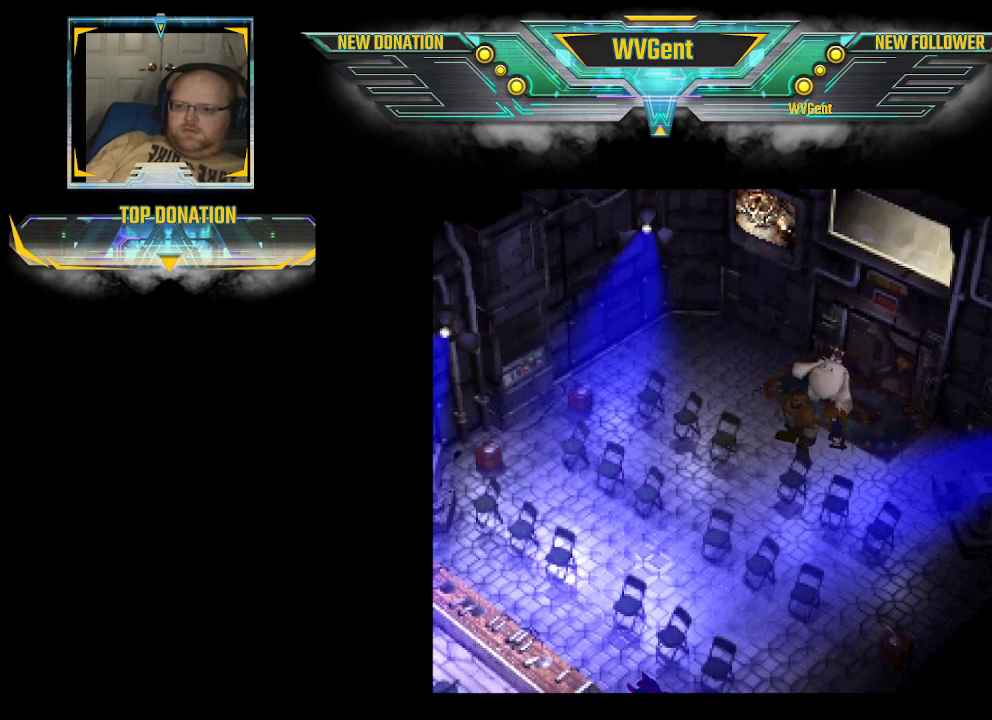
{"buttons": [], "left_stick": "center", "right_stick": "center", "events": []}
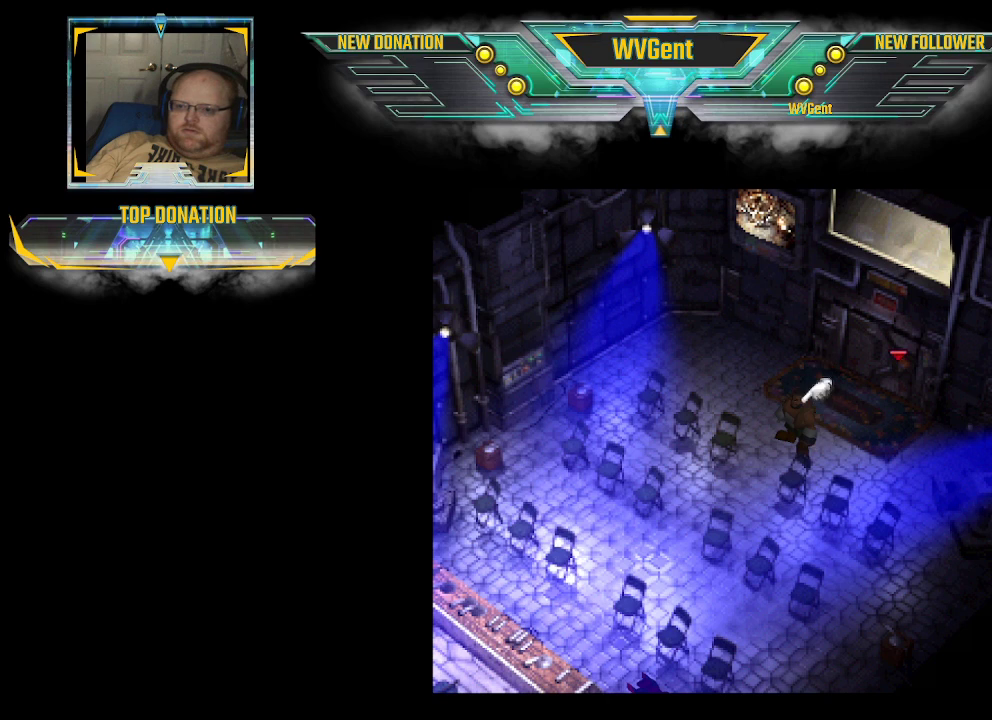
{"buttons": [], "left_stick": "center", "right_stick": "center", "events": []}
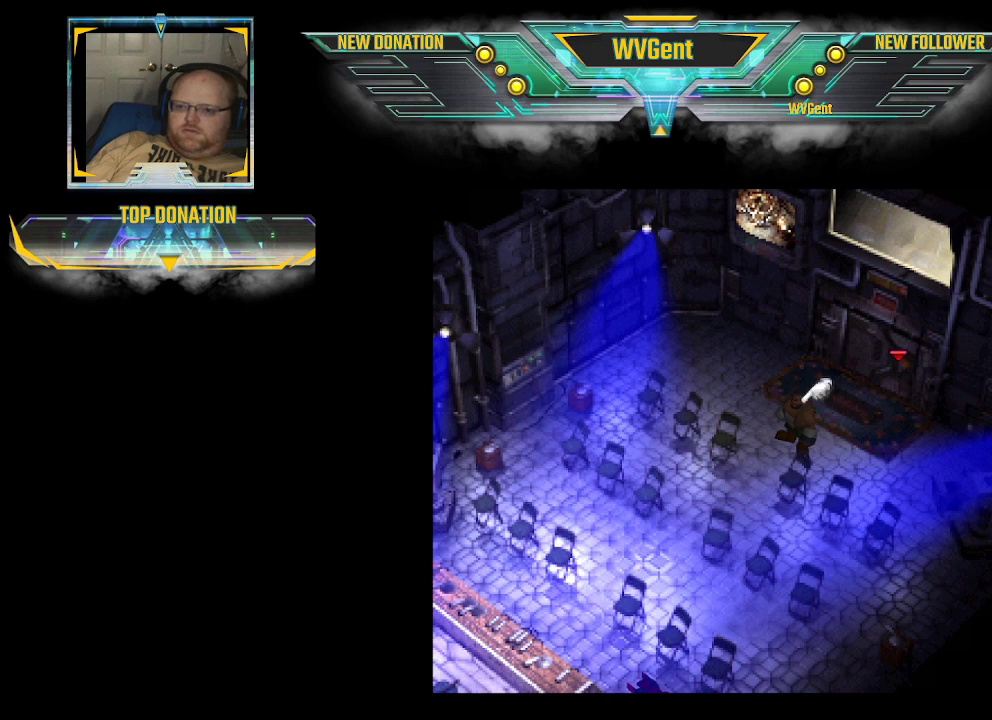
{"buttons": ["CIRCLE"], "left_stick": "center", "right_stick": "center", "events": [[167, "CIRCLE", "down"], [167, "left_stick", "up-right"], [367, "left_stick", "up-left"], [433, "left_stick", "center"]]}
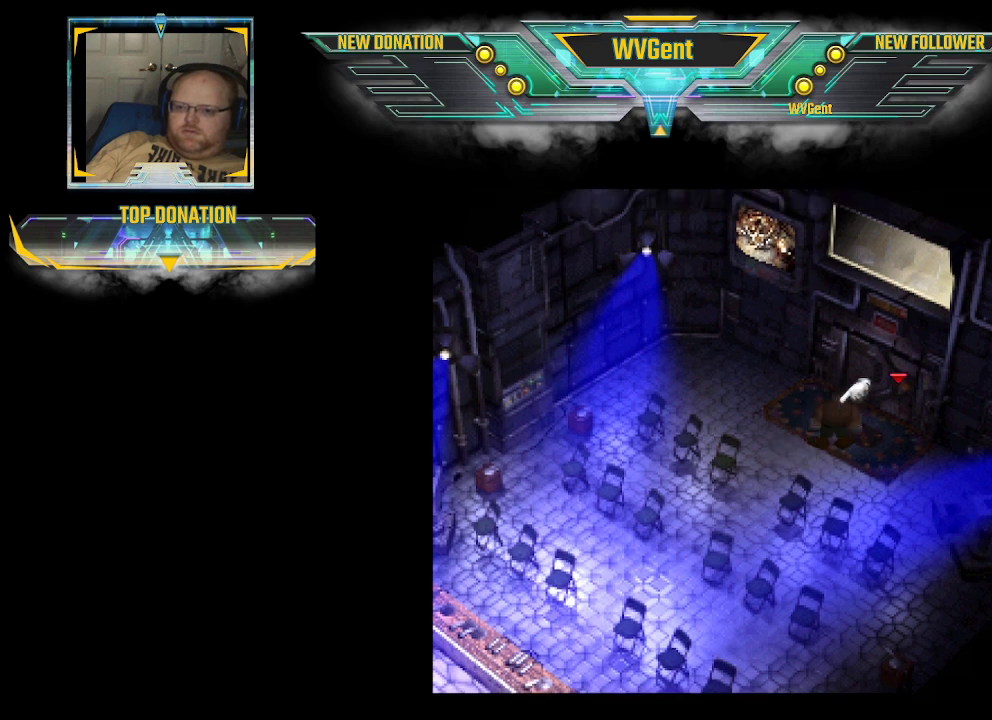
{"buttons": ["CIRCLE"], "left_stick": "up-right", "right_stick": "center", "events": [[300, "left_stick", "left"], [433, "left_stick", "up"], [500, "left_stick", "up-right"]]}
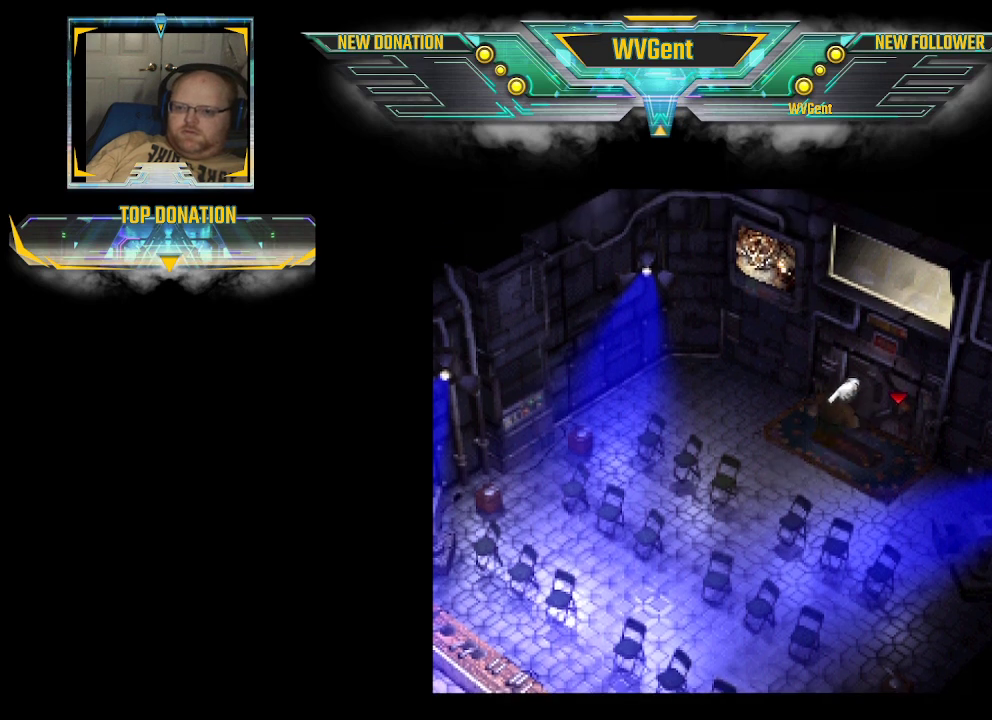
{"buttons": ["CIRCLE"], "left_stick": "center", "right_stick": "center", "events": [[300, "left_stick", "center"]]}
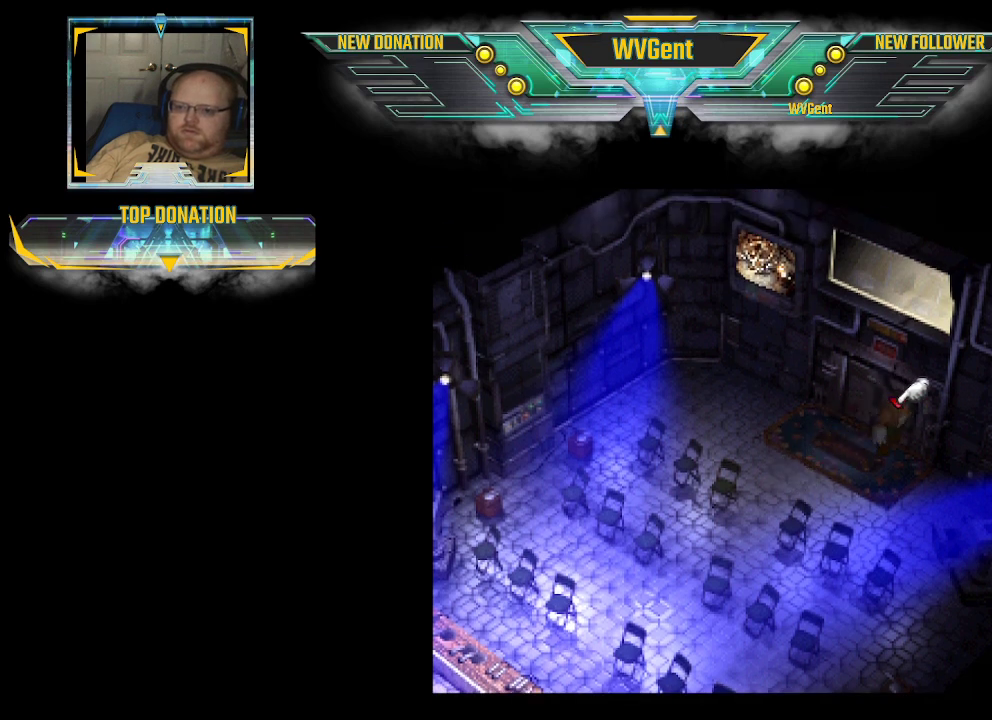
{"buttons": ["CIRCLE"], "left_stick": "center", "right_stick": "center", "events": [[133, "left_stick", "up"], [400, "left_stick", "center"]]}
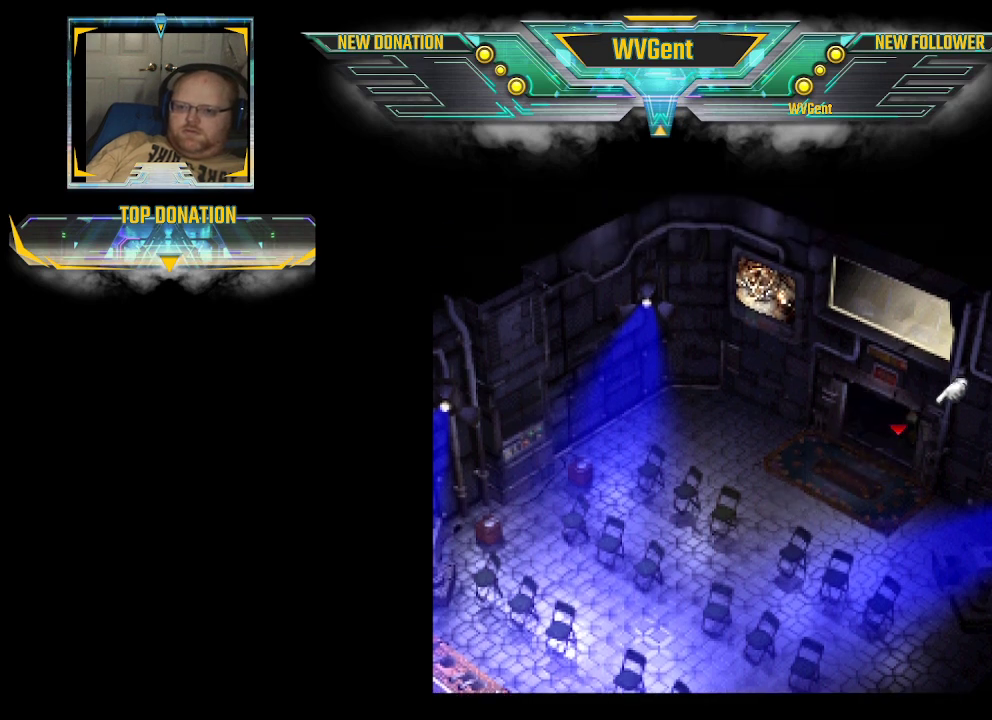
{"buttons": ["CIRCLE"], "left_stick": "center", "right_stick": "center", "events": []}
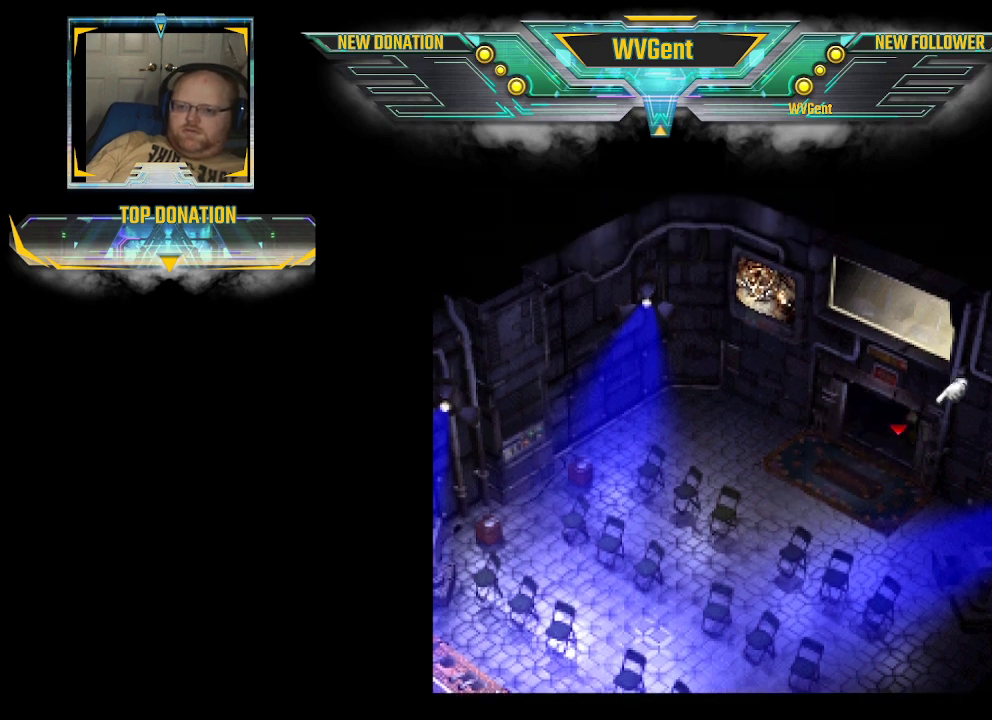
{"buttons": ["CIRCLE"], "left_stick": "up", "right_stick": "center", "events": [[267, "left_stick", "up"]]}
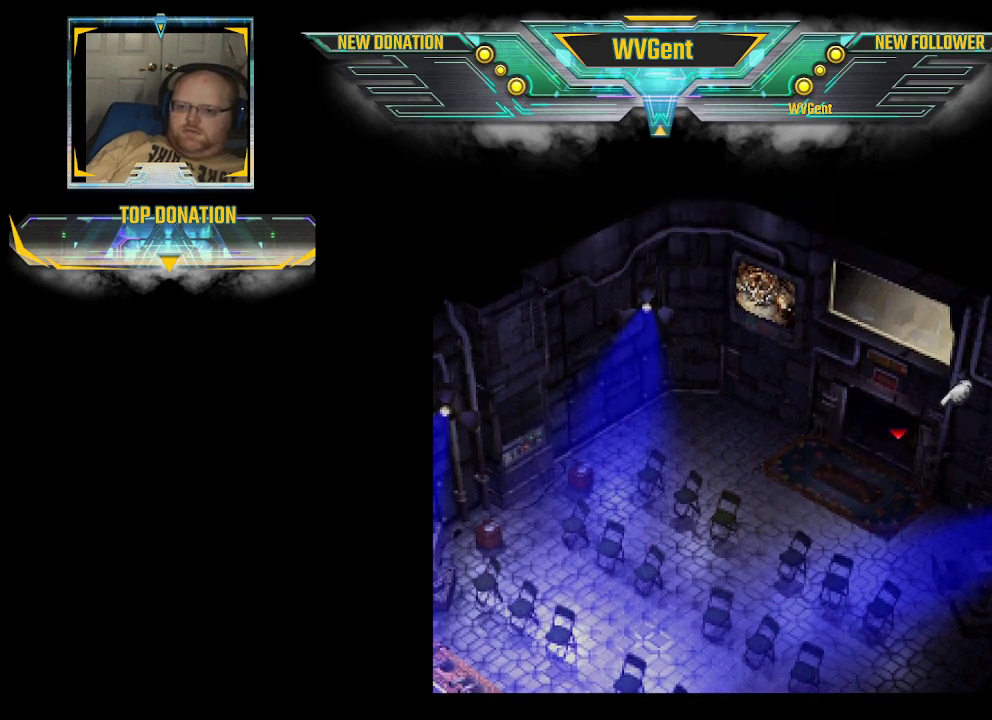
{"buttons": [], "left_stick": "center", "right_stick": "center", "events": [[267, "left_stick", "center"], [367, "CIRCLE", "up"]]}
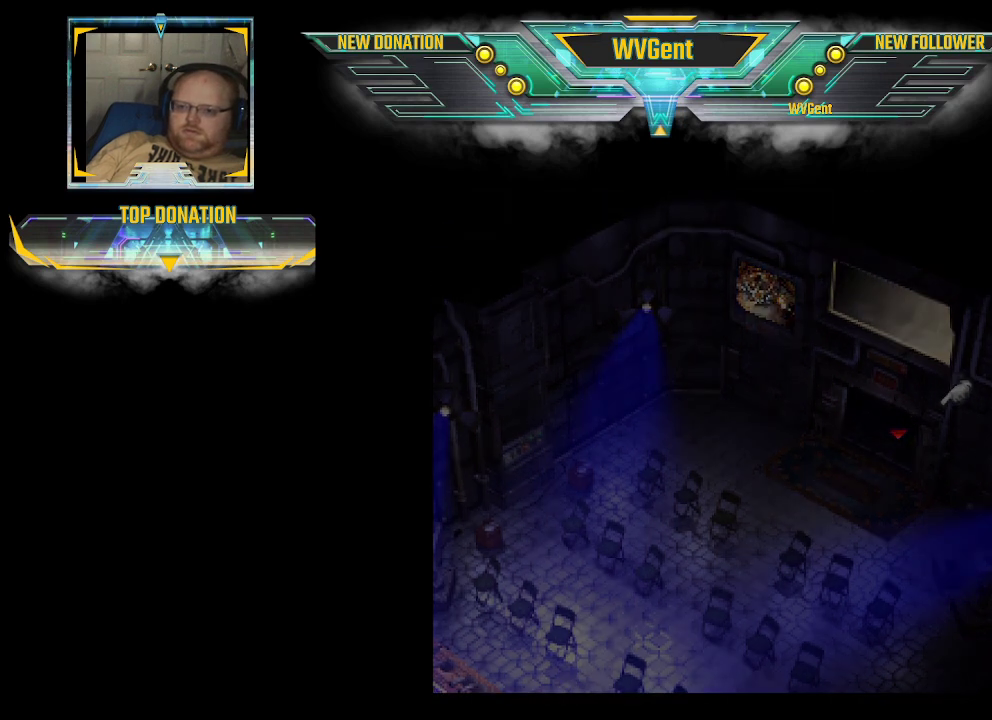
{"buttons": [], "left_stick": "center", "right_stick": "center", "events": []}
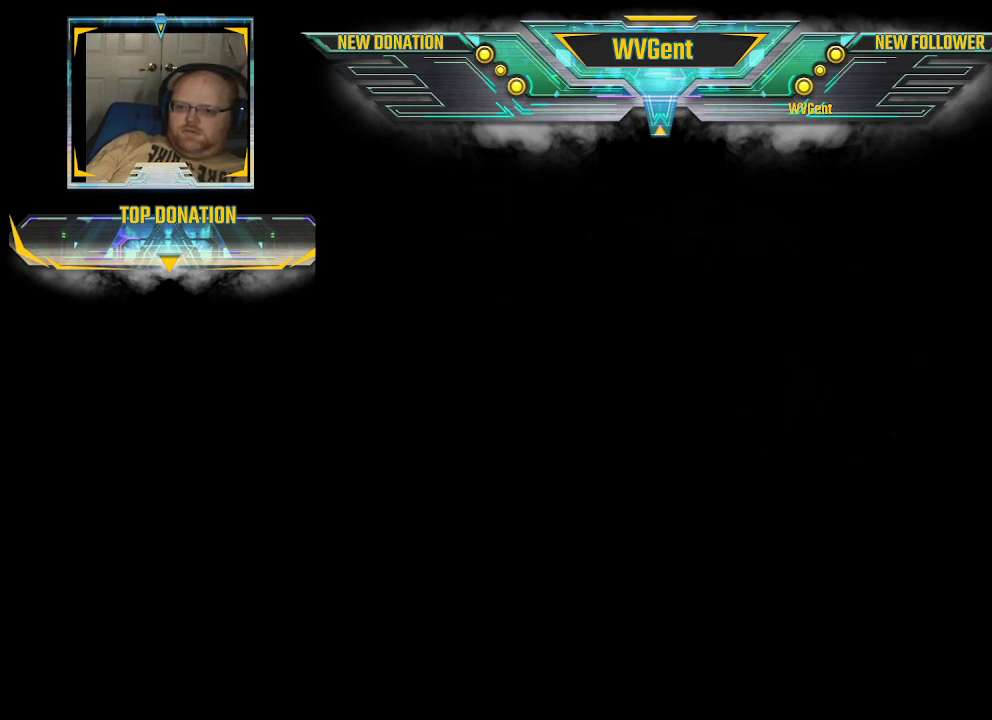
{"buttons": [], "left_stick": "center", "right_stick": "center", "events": []}
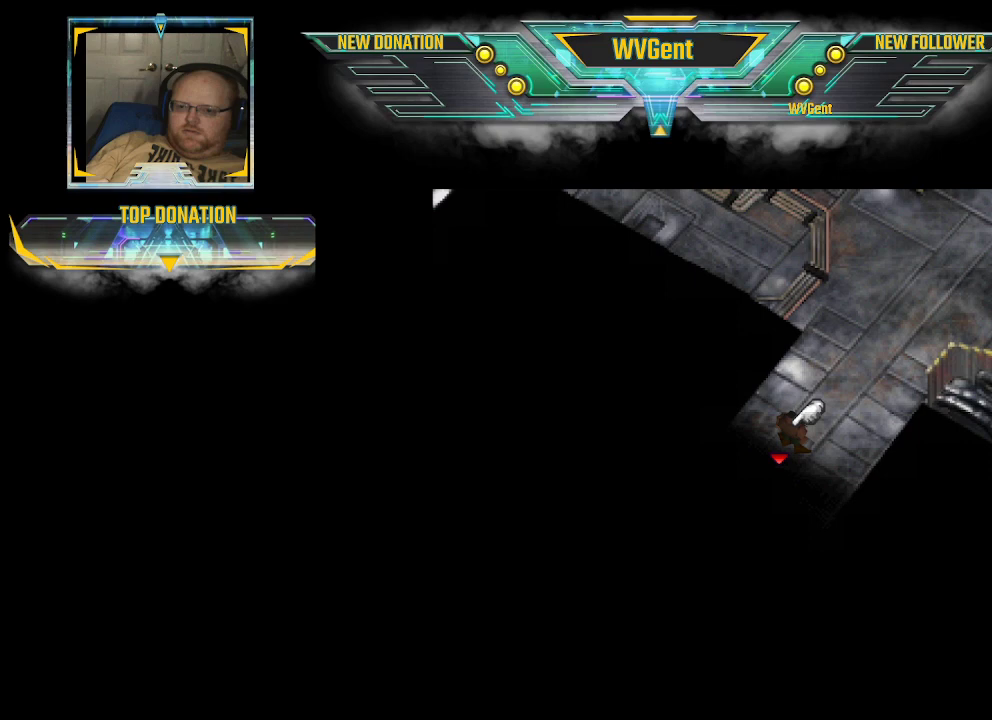
{"buttons": [], "left_stick": "center", "right_stick": "center", "events": []}
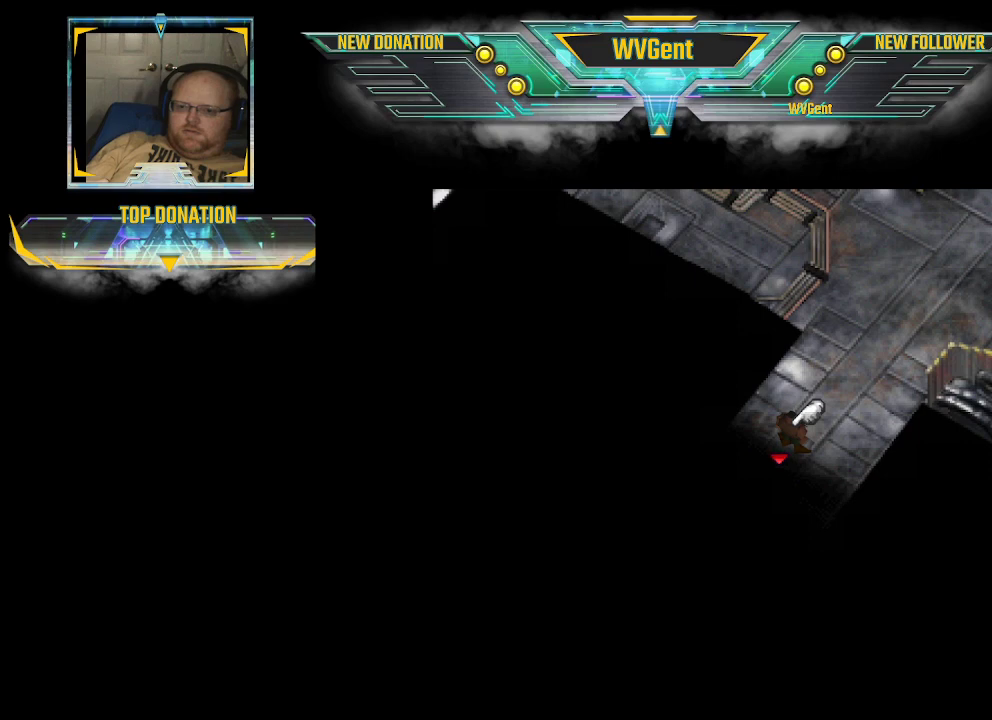
{"buttons": ["CIRCLE"], "left_stick": "up", "right_stick": "center", "events": [[433, "CIRCLE", "down"], [433, "left_stick", "up"]]}
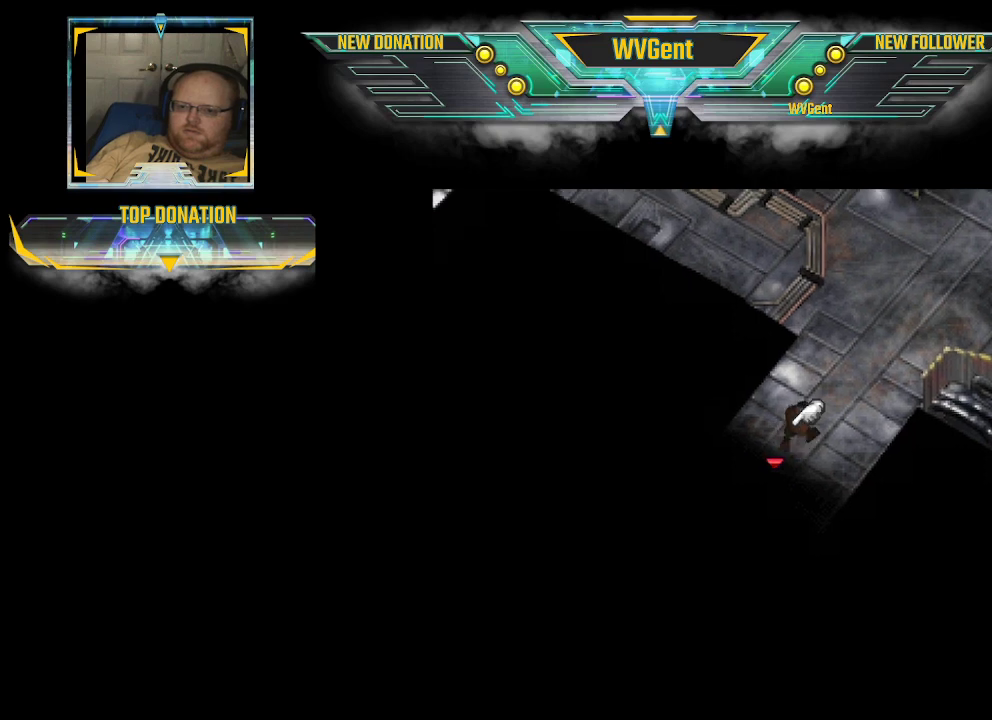
{"buttons": ["CIRCLE"], "left_stick": "up-right", "right_stick": "center", "events": [[400, "left_stick", "up-right"]]}
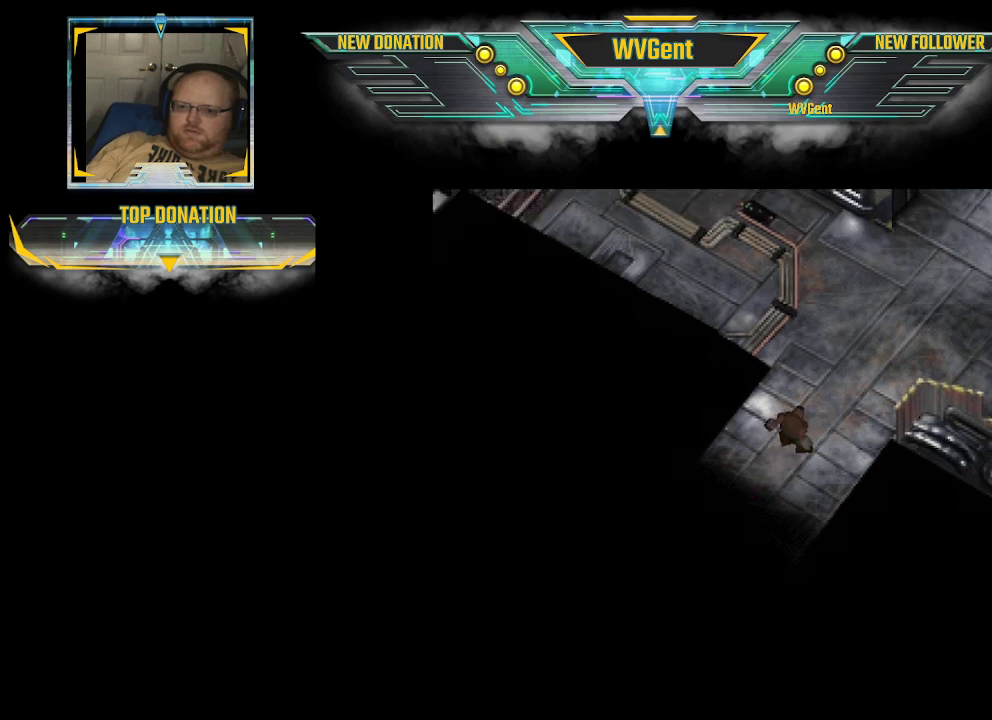
{"buttons": [], "left_stick": "center", "right_stick": "center", "events": [[200, "left_stick", "center"], [233, "CIRCLE", "up"]]}
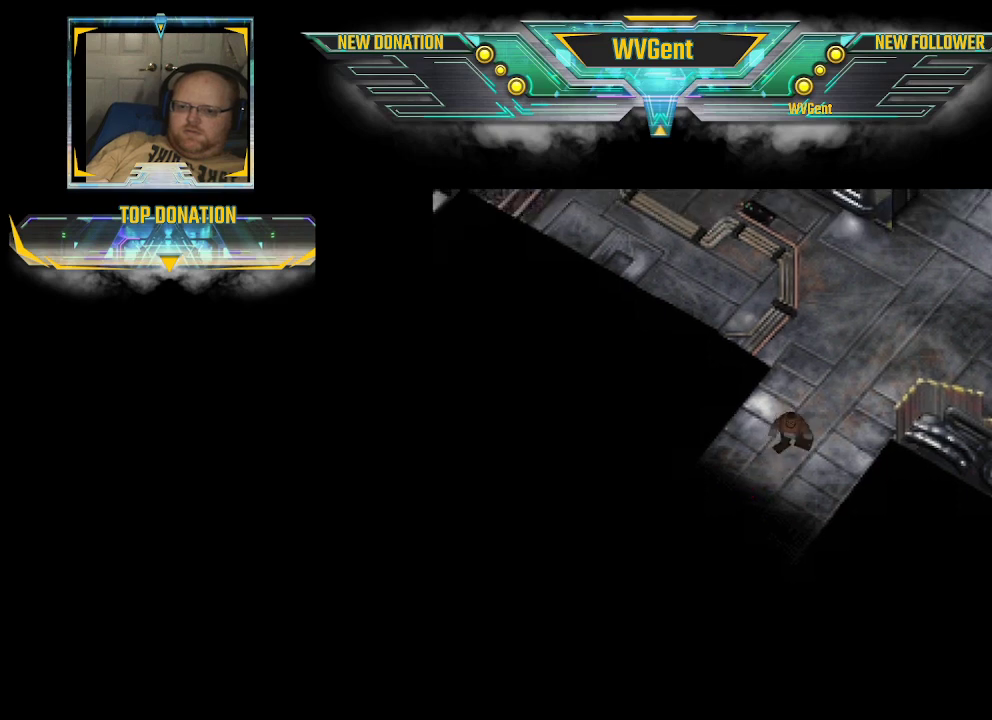
{"buttons": [], "left_stick": "center", "right_stick": "center", "events": []}
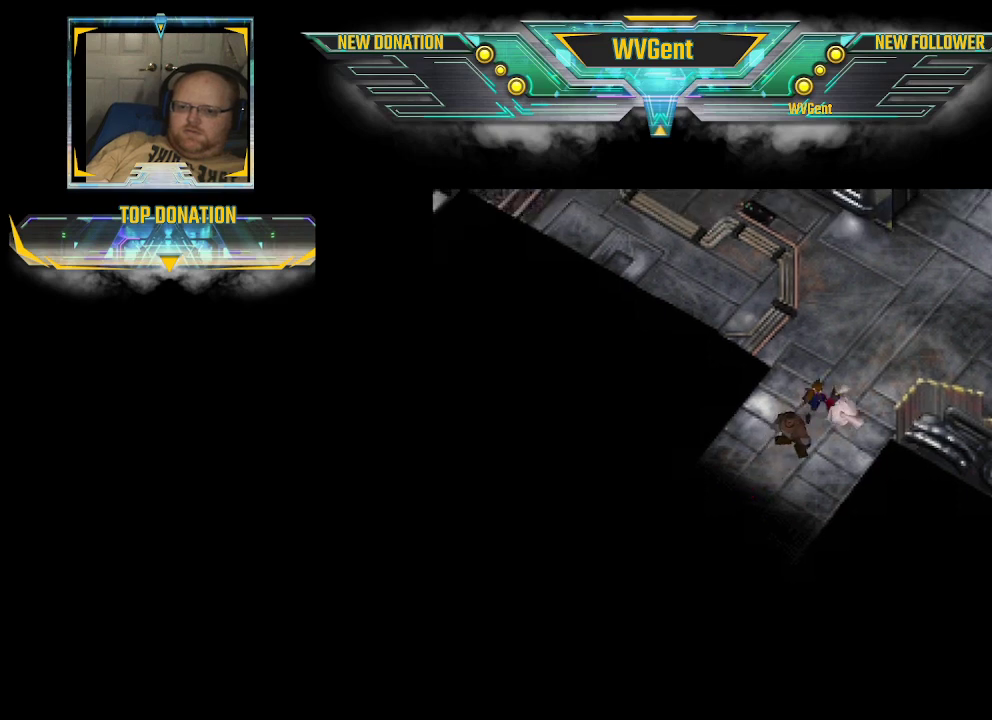
{"buttons": [], "left_stick": "down", "right_stick": "center", "events": [[33, "CIRCLE", "down"], [33, "left_stick", "down"], [400, "CIRCLE", "up"]]}
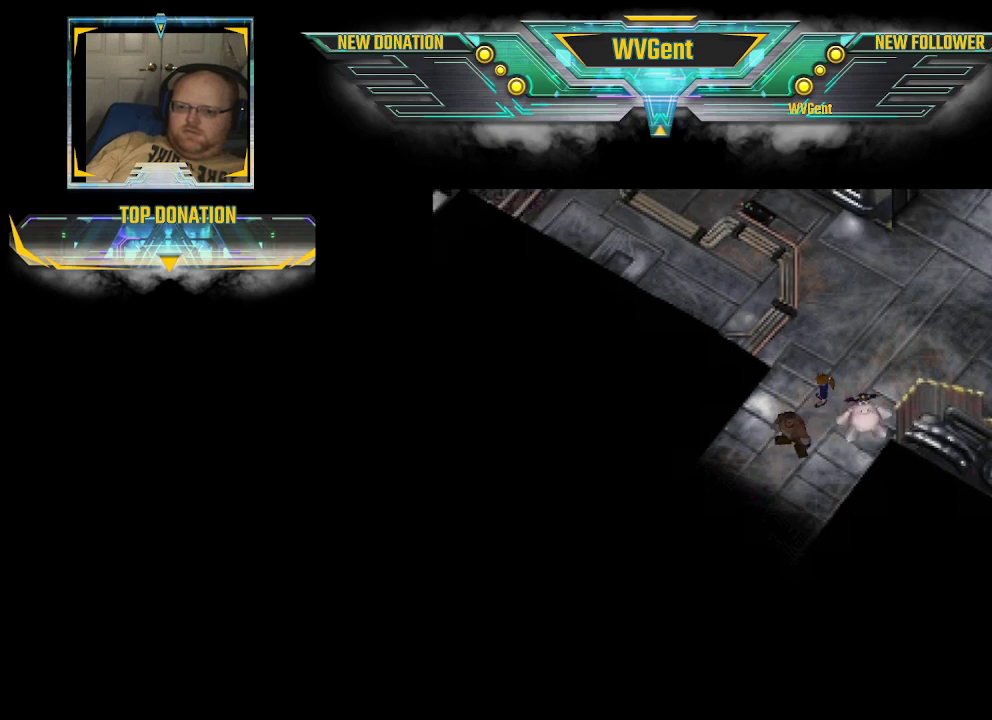
{"buttons": [], "left_stick": "center", "right_stick": "center", "events": [[67, "left_stick", "center"]]}
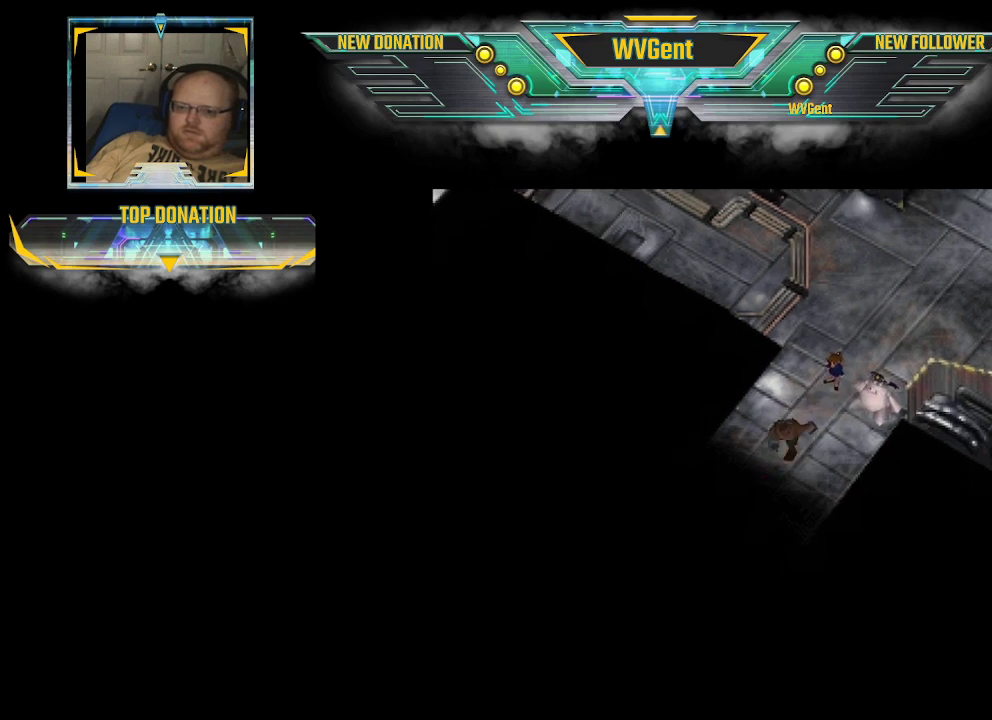
{"buttons": [], "left_stick": "center", "right_stick": "center", "events": []}
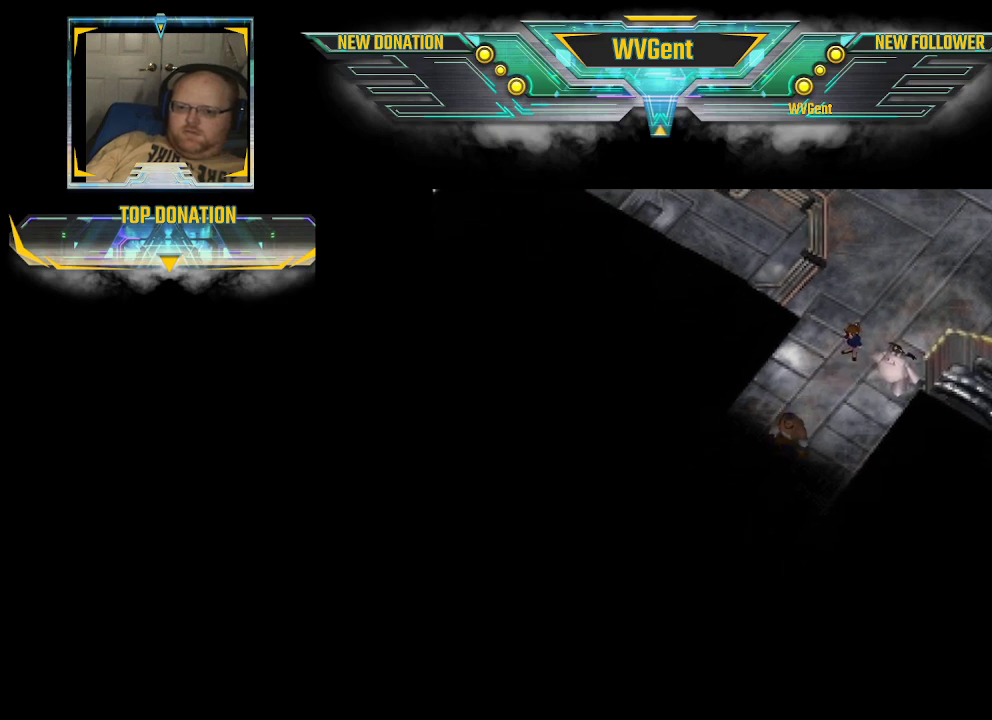
{"buttons": [], "left_stick": "center", "right_stick": "center", "events": []}
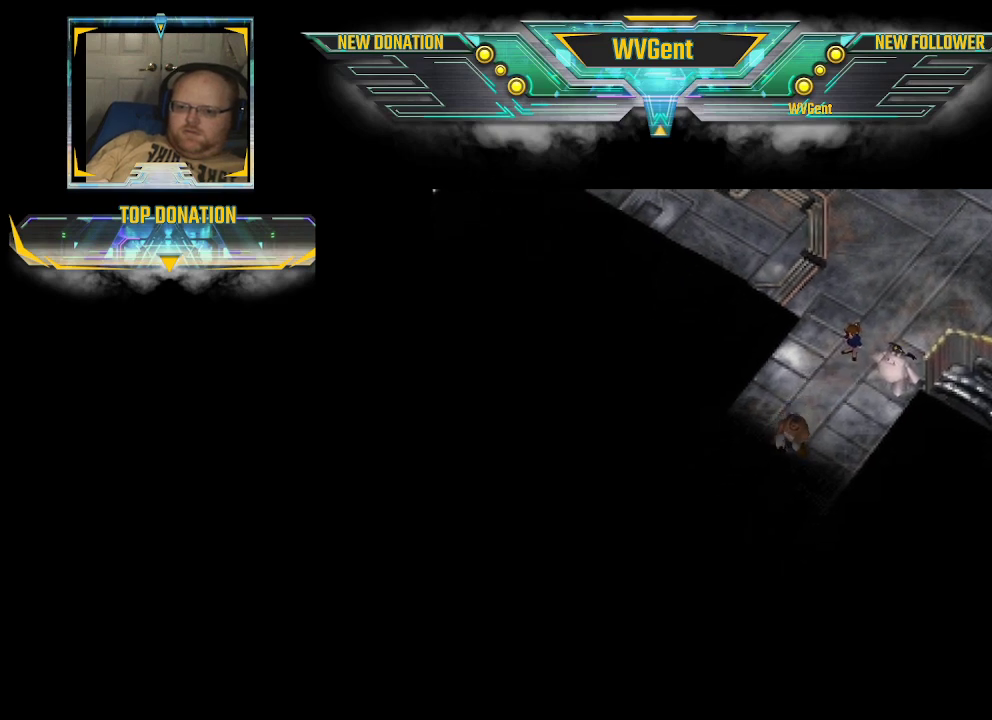
{"buttons": [], "left_stick": "center", "right_stick": "center", "events": []}